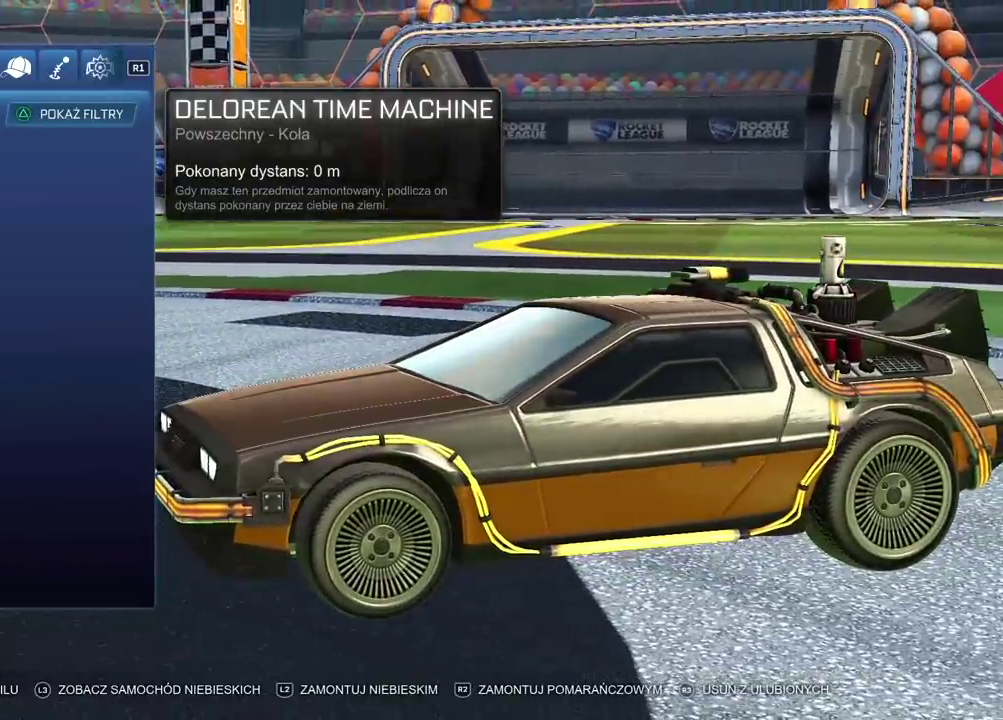
Gameplay with a controller (PlayStation layout); each line is a JSON object with the inputs held at the frame after it. "events" lists button and stick changes between this image and that frame as [ms after this image, input, new state], when the widget could be followed in between. Not read: L1.
{"buttons": [], "left_stick": "center", "right_stick": "center", "events": []}
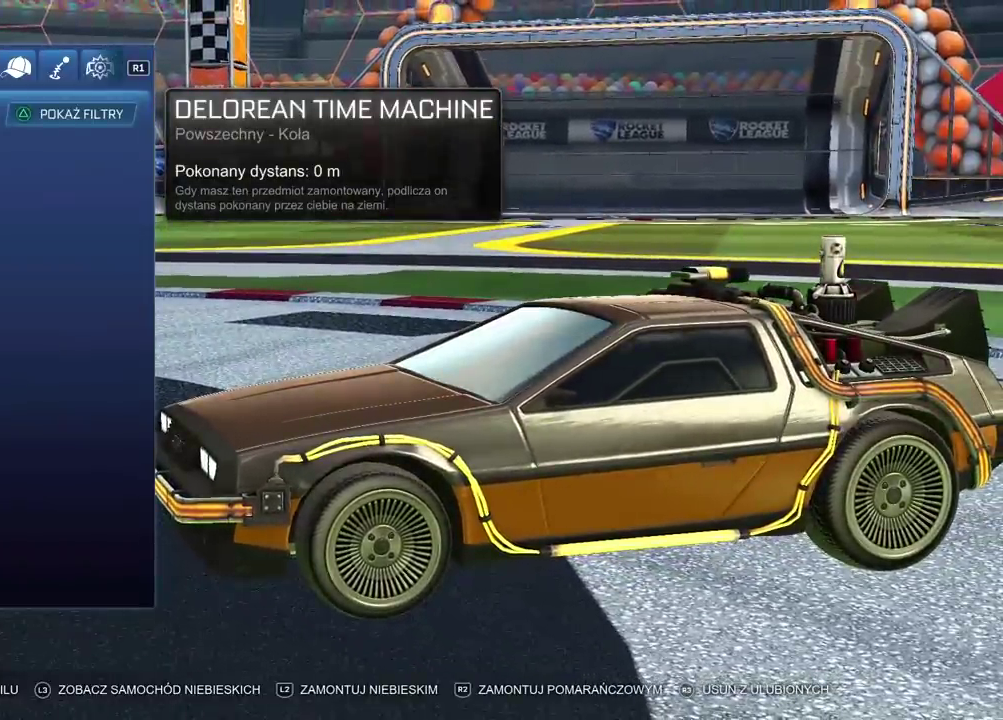
{"buttons": [], "left_stick": "center", "right_stick": "down-left", "events": [[483, "right_stick", "down-left"]]}
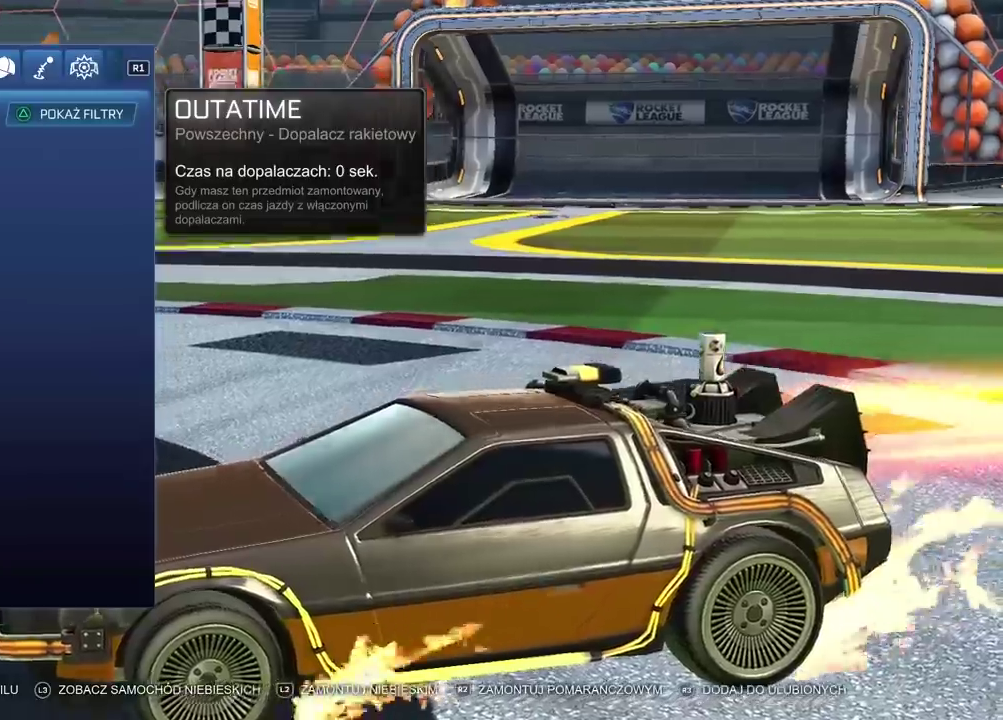
{"buttons": [], "left_stick": "center", "right_stick": "down-left", "events": []}
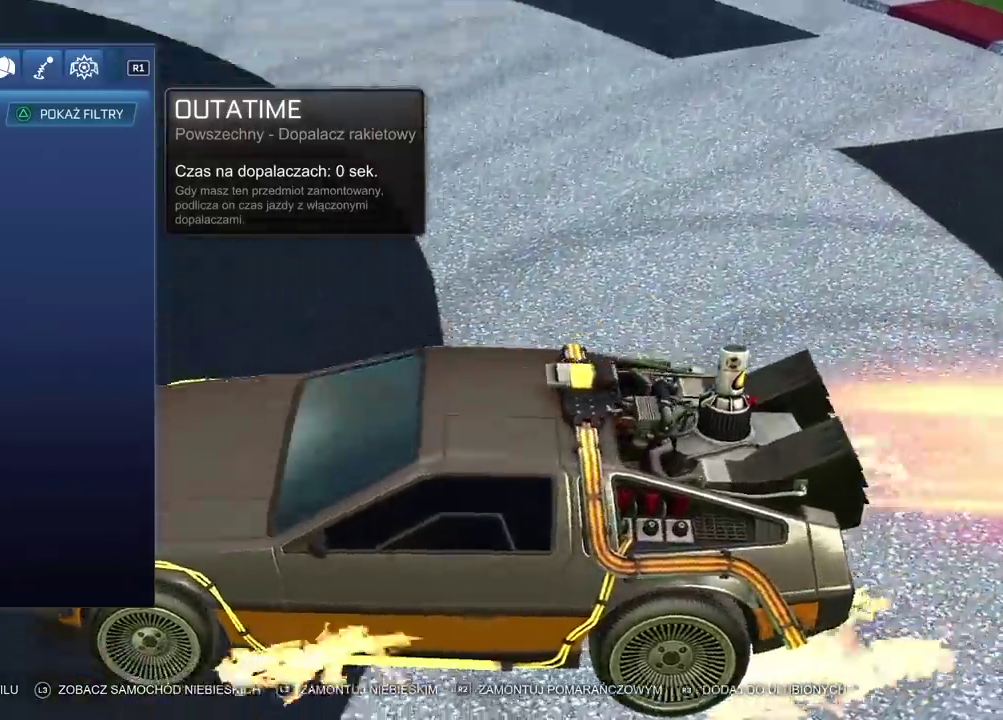
{"buttons": [], "left_stick": "center", "right_stick": "up-left", "events": [[100, "right_stick", "left"], [167, "right_stick", "up-left"]]}
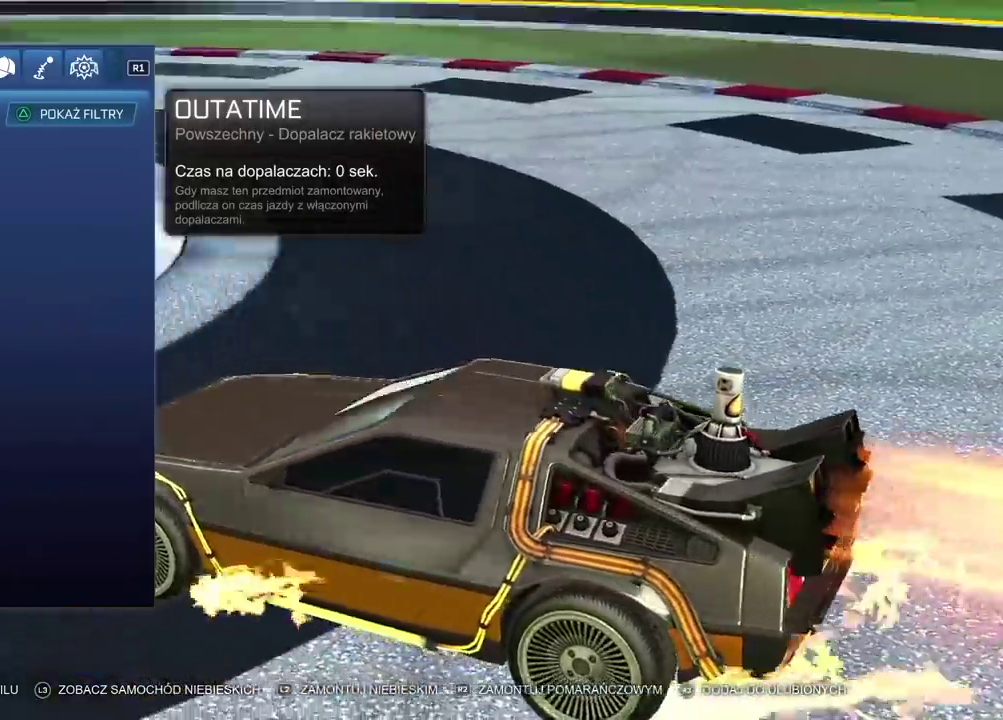
{"buttons": [], "left_stick": "center", "right_stick": "up-left", "events": []}
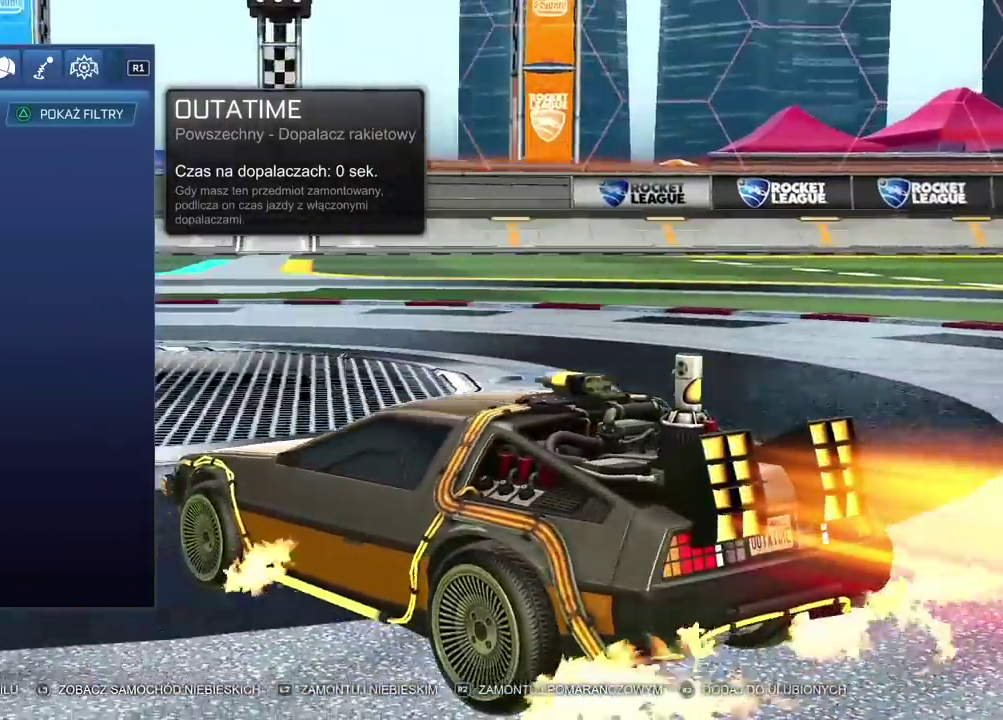
{"buttons": [], "left_stick": "center", "right_stick": "right", "events": [[117, "right_stick", "center"], [350, "right_stick", "right"]]}
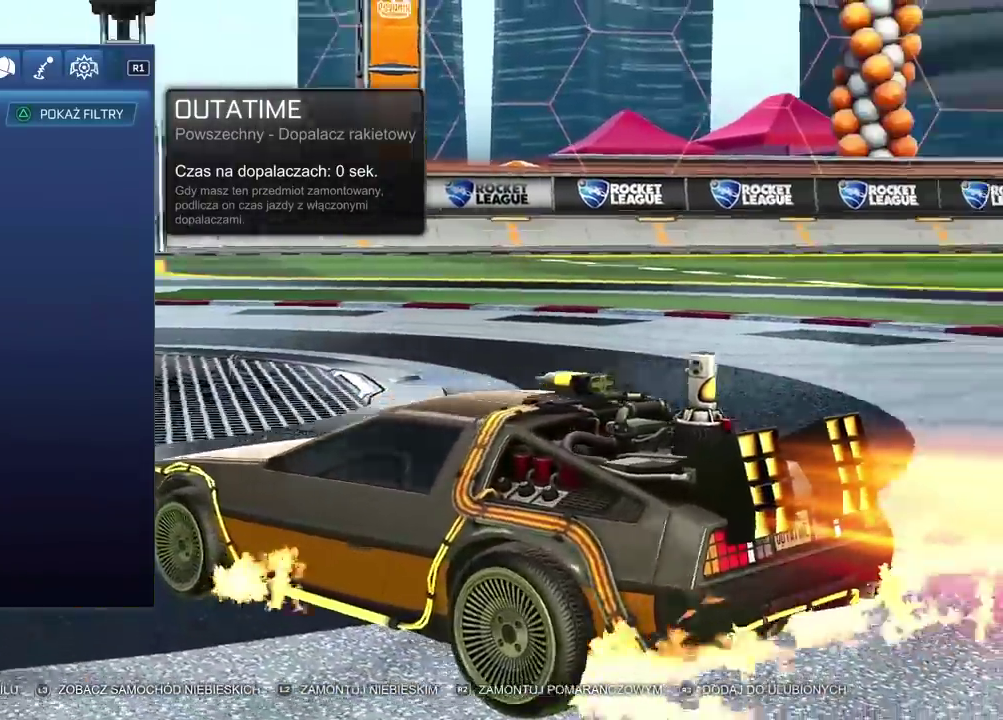
{"buttons": [], "left_stick": "center", "right_stick": "right", "events": []}
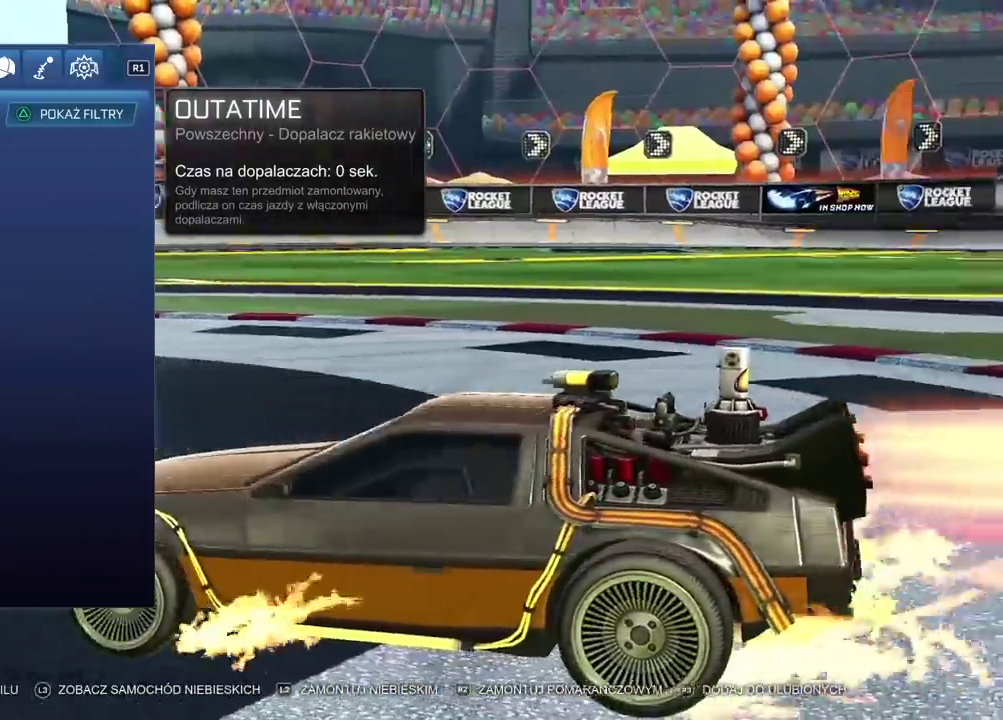
{"buttons": [], "left_stick": "center", "right_stick": "right", "events": []}
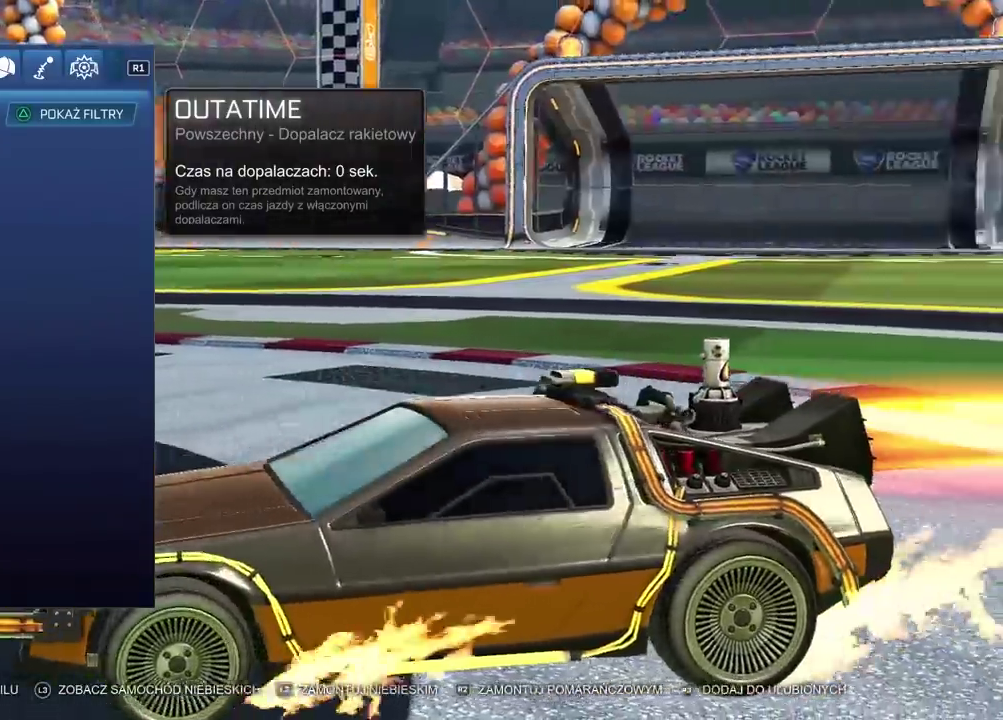
{"buttons": [], "left_stick": "center", "right_stick": "left", "events": [[200, "right_stick", "center"], [483, "right_stick", "left"]]}
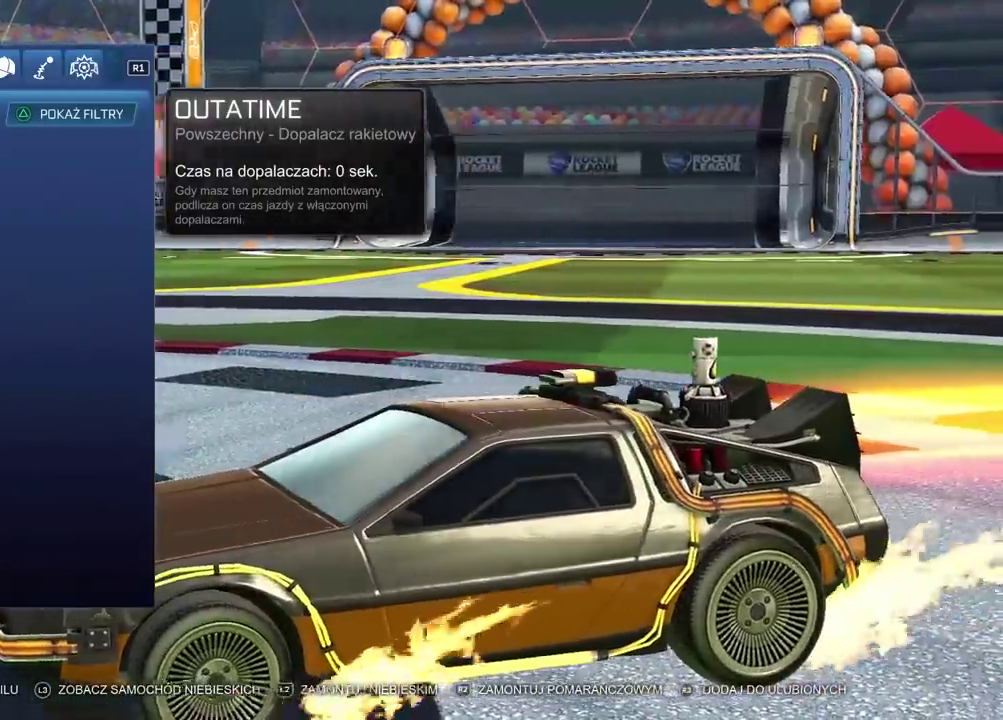
{"buttons": [], "left_stick": "center", "right_stick": "left", "events": []}
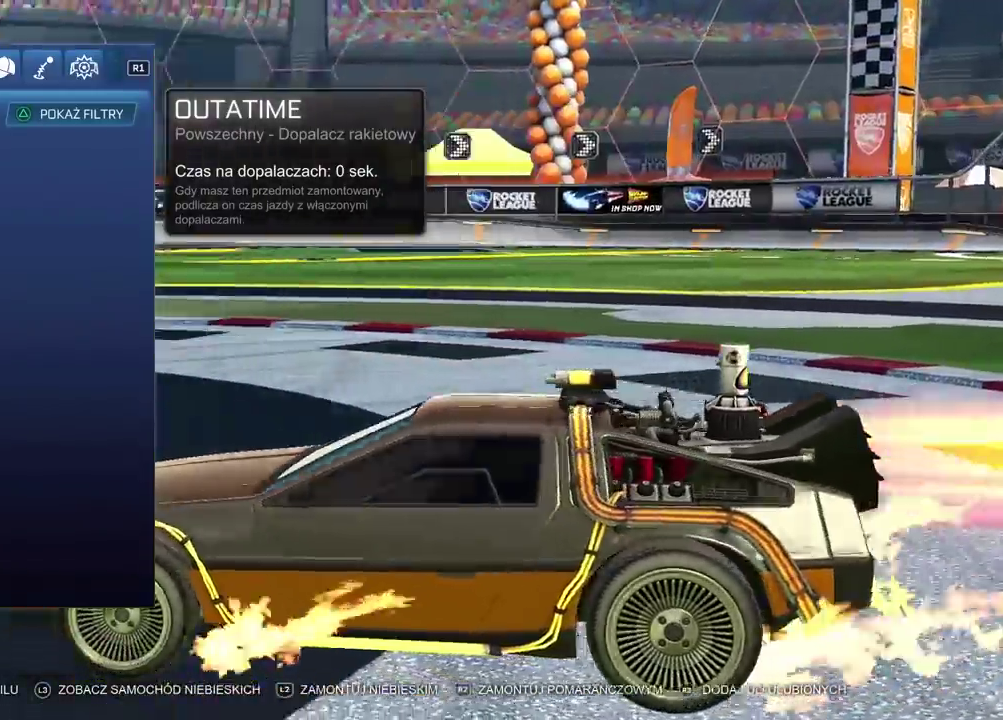
{"buttons": [], "left_stick": "center", "right_stick": "left", "events": []}
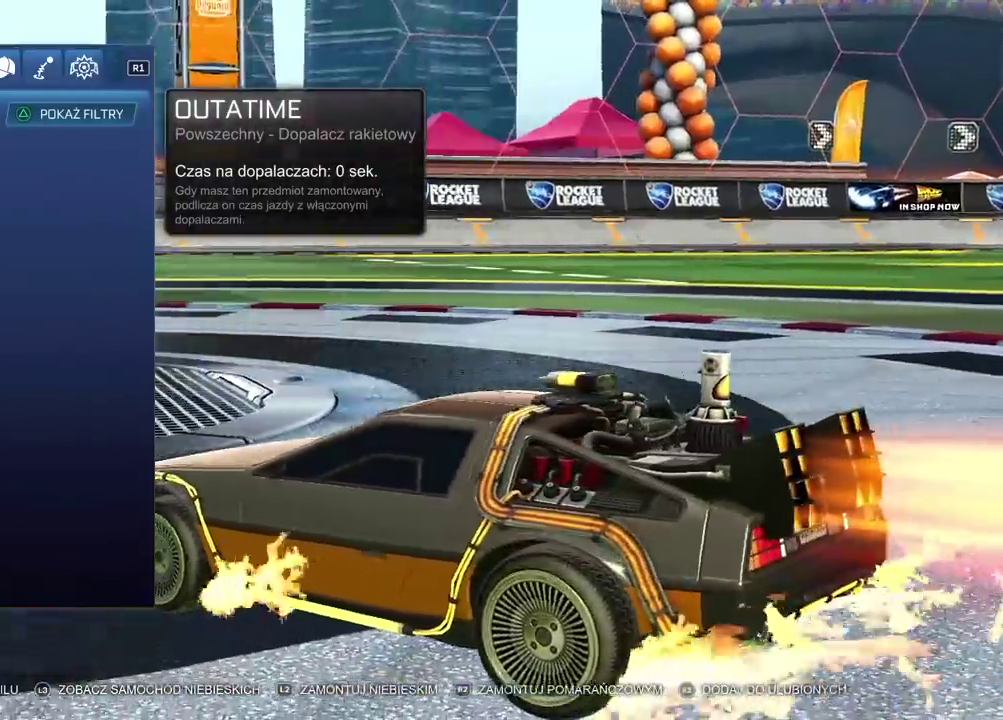
{"buttons": [], "left_stick": "center", "right_stick": "center", "events": [[50, "right_stick", "center"]]}
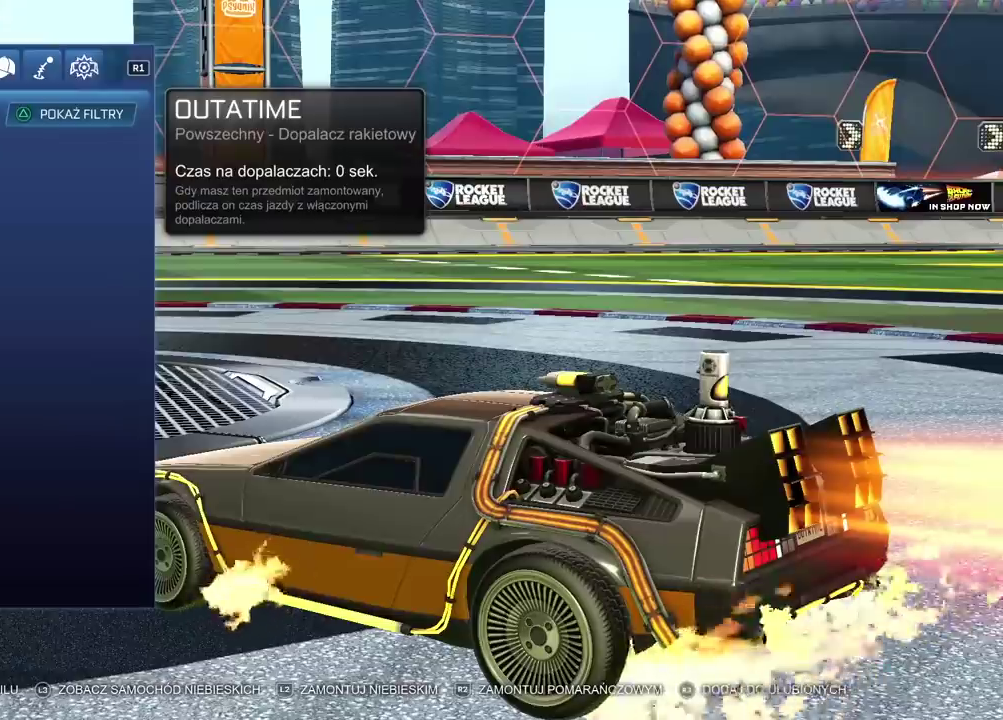
{"buttons": [], "left_stick": "center", "right_stick": "center", "events": []}
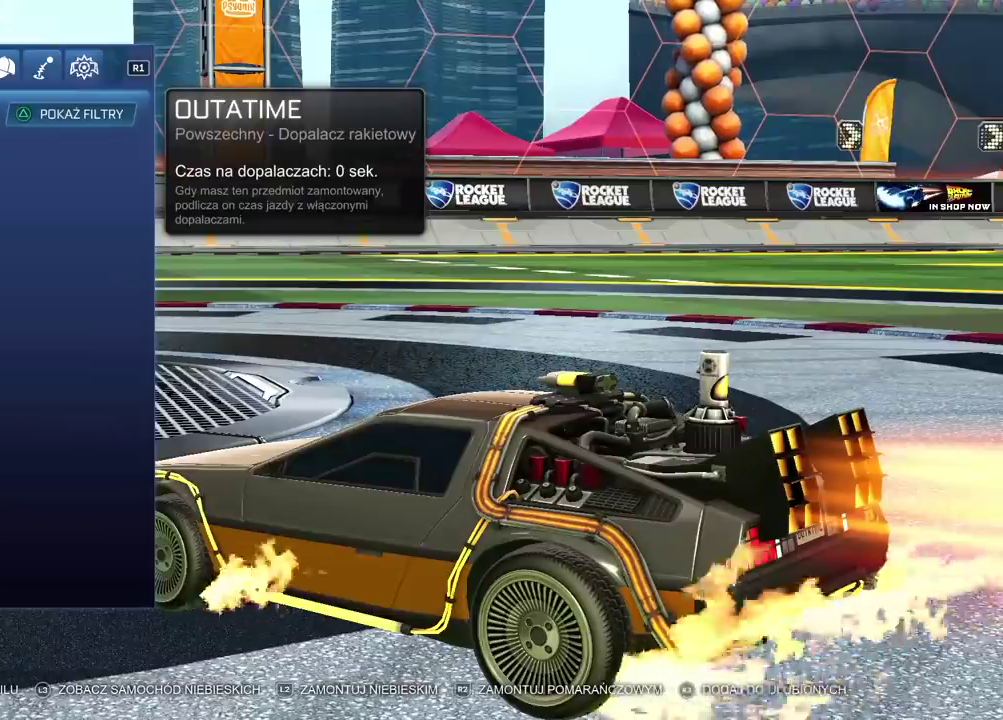
{"buttons": [], "left_stick": "center", "right_stick": "center", "events": []}
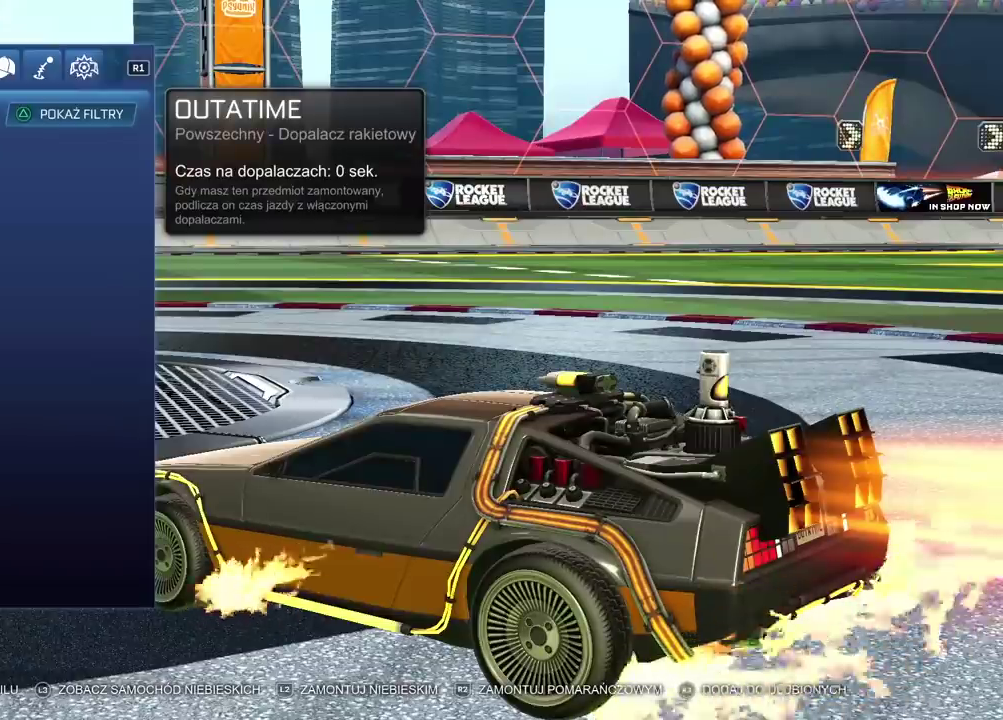
{"buttons": [], "left_stick": "center", "right_stick": "center", "events": []}
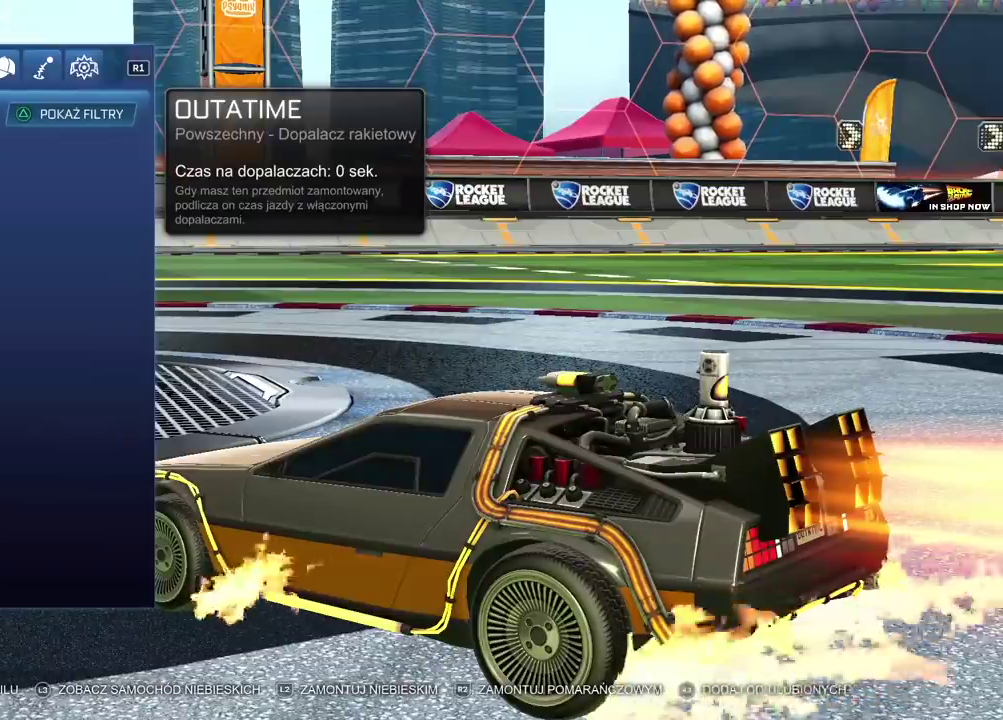
{"buttons": [], "left_stick": "center", "right_stick": "center", "events": []}
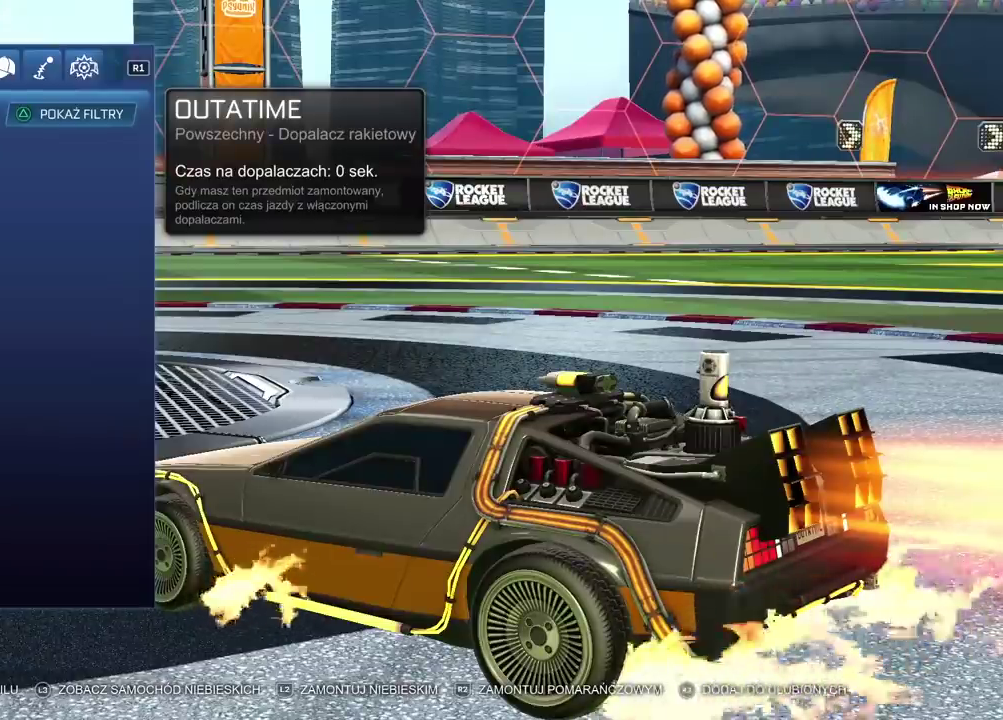
{"buttons": [], "left_stick": "center", "right_stick": "center", "events": [[183, "right_stick", "right"], [383, "right_stick", "center"]]}
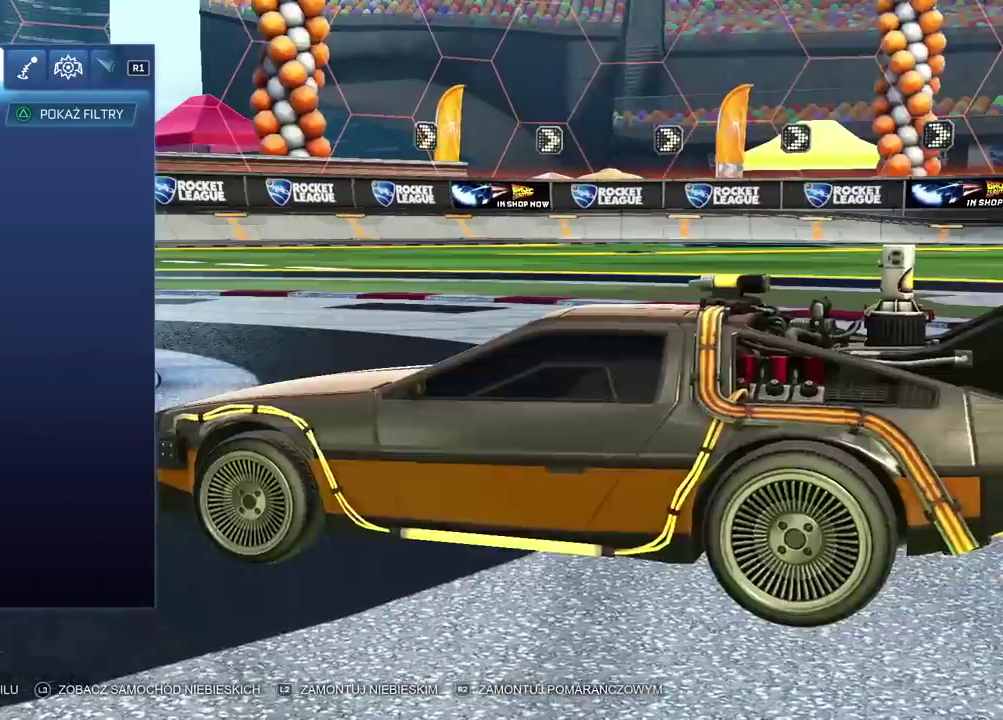
{"buttons": ["R1"], "left_stick": "center", "right_stick": "center", "events": [[450, "R1", "down"]]}
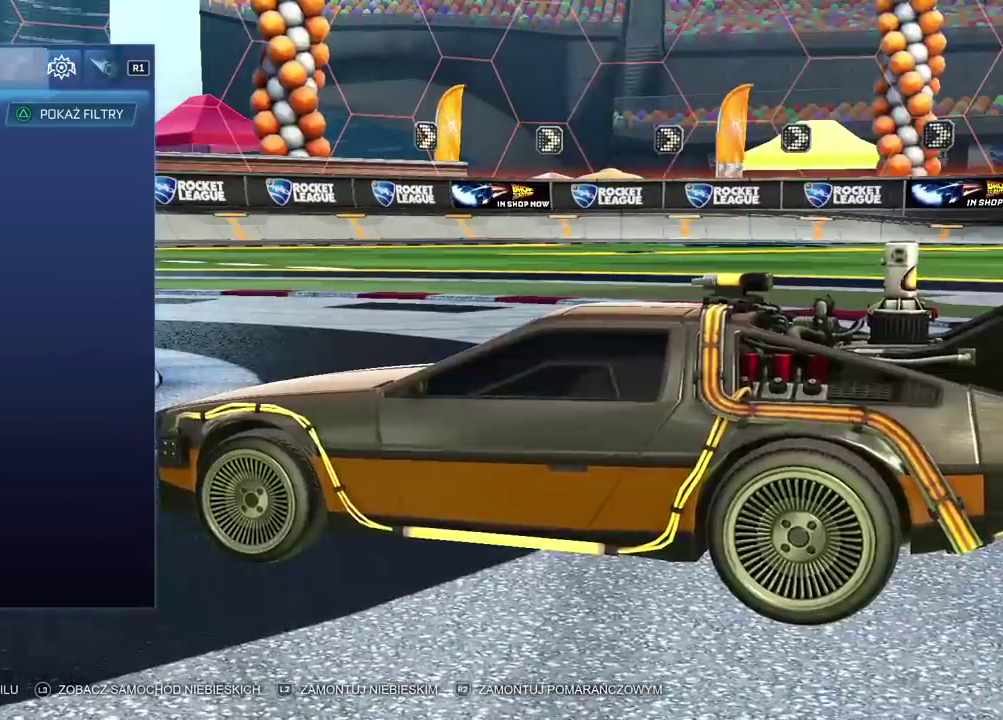
{"buttons": [], "left_stick": "center", "right_stick": "center", "events": [[67, "R1", "up"]]}
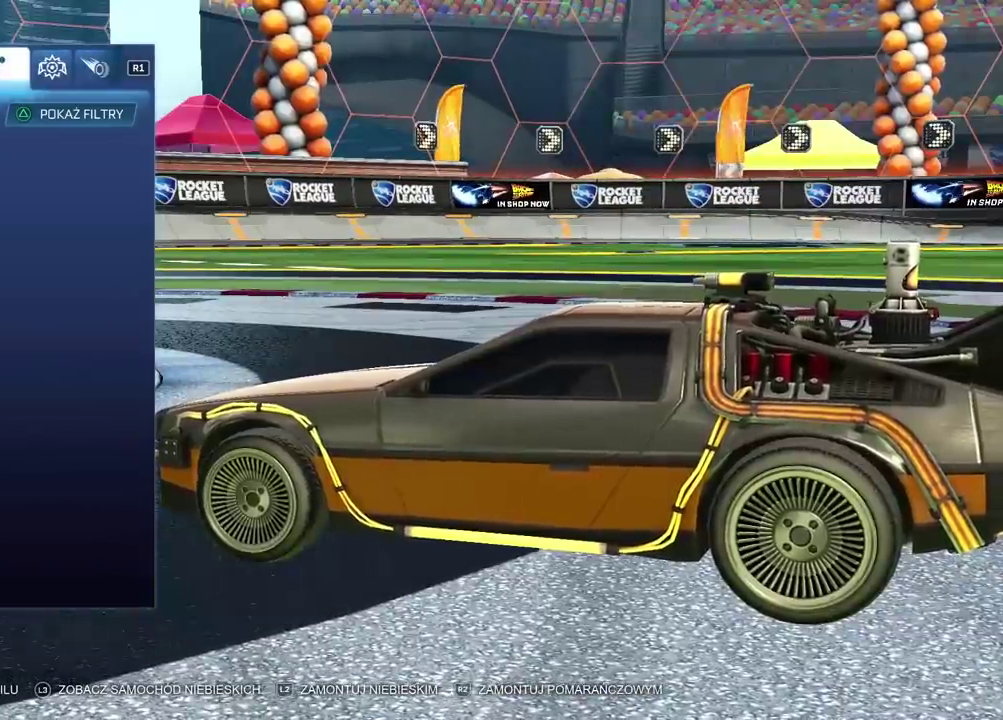
{"buttons": [], "left_stick": "center", "right_stick": "center", "events": []}
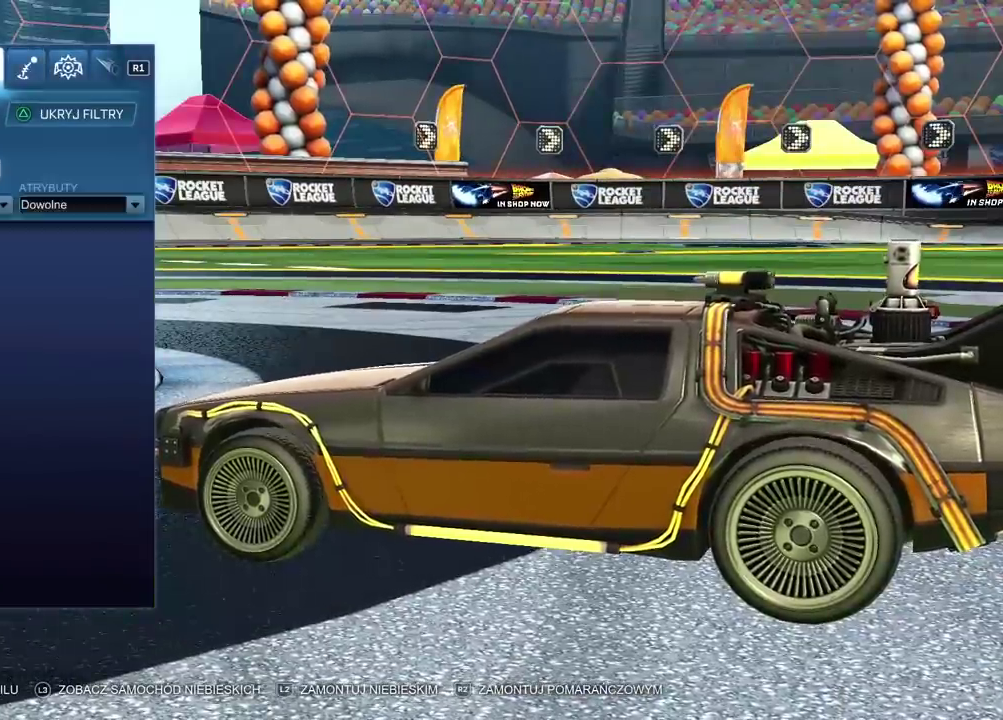
{"buttons": [], "left_stick": "center", "right_stick": "center", "events": [[300, "CIRCLE", "down"], [417, "CIRCLE", "up"]]}
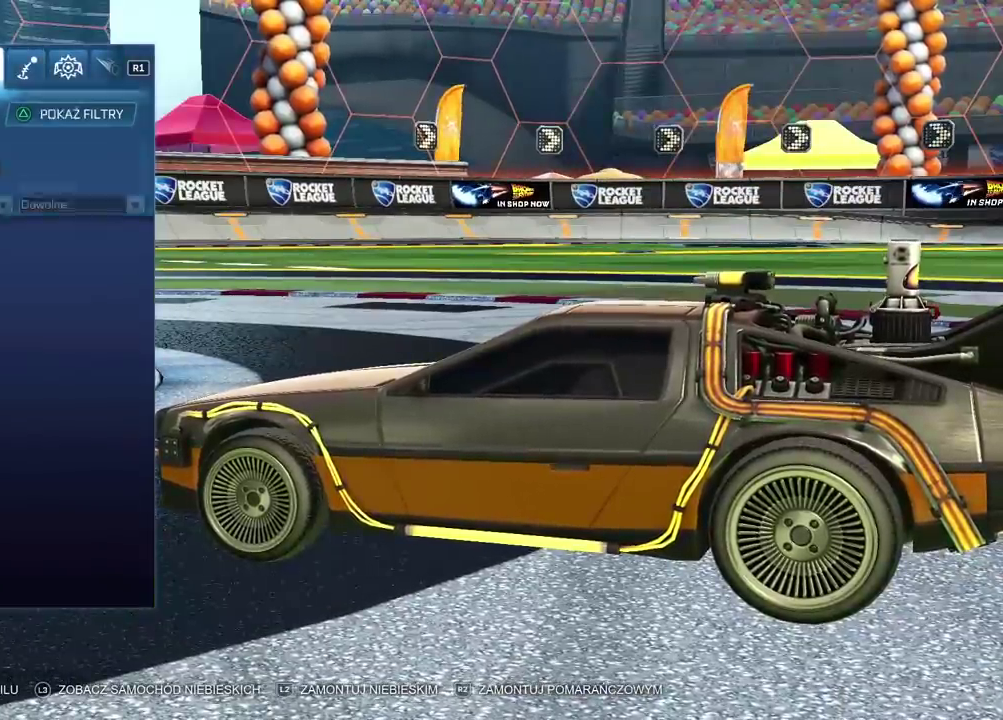
{"buttons": [], "left_stick": "center", "right_stick": "center", "events": []}